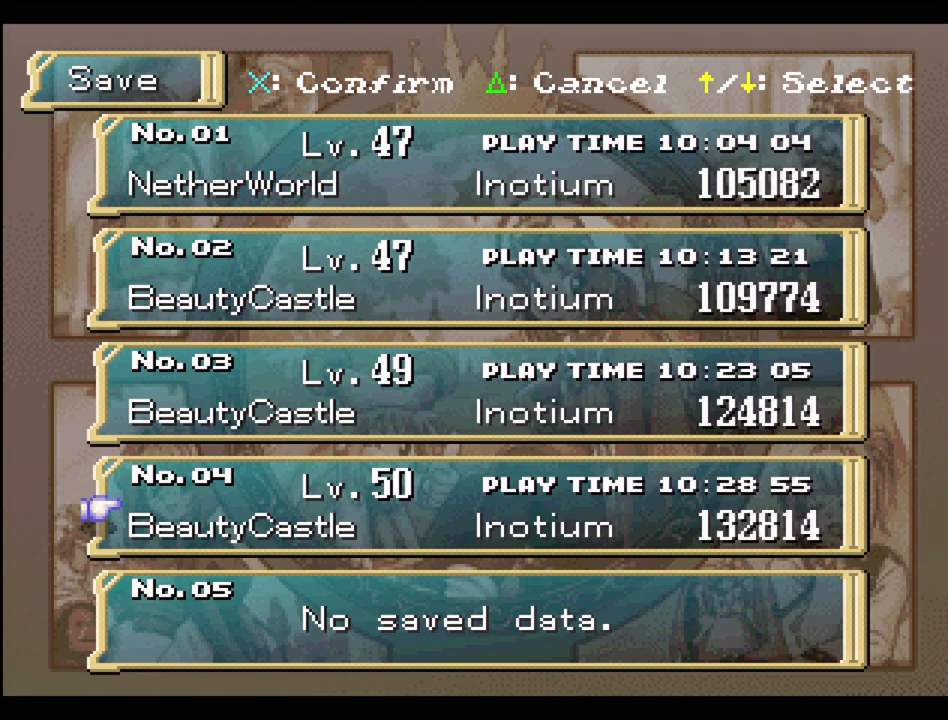
Gameplay with a controller (PlayStation layout); each line is a JSON object with the inputs held at the frame after it. "events" lists button and stick changes between this image and that frame as [ms after this image, input, new state], when the widget could be followed in between. Not read: L3 R3.
{"buttons": [], "events": [[133, "TRIANGLE", "down"], [317, "TRIANGLE", "up"]]}
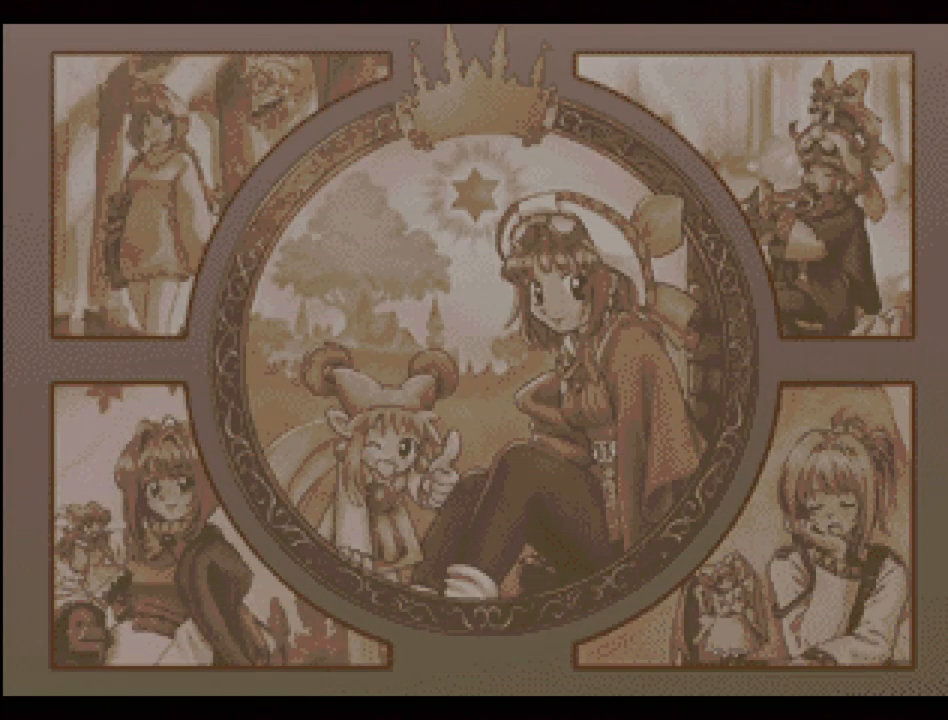
{"buttons": [], "events": []}
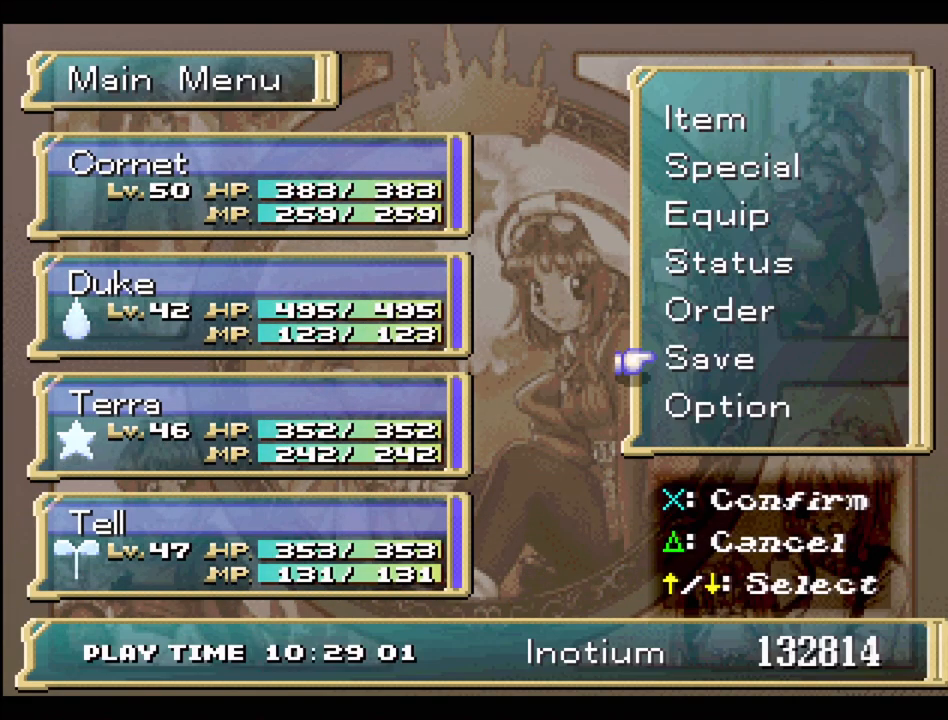
{"buttons": [], "events": [[400, "TRIANGLE", "down"], [483, "TRIANGLE", "up"]]}
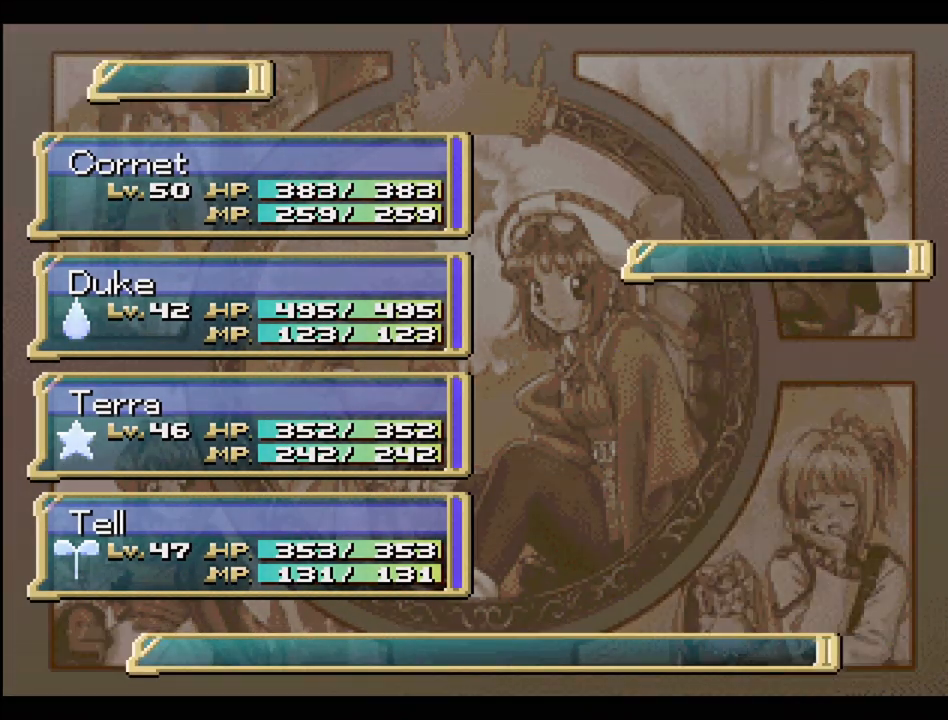
{"buttons": [], "events": []}
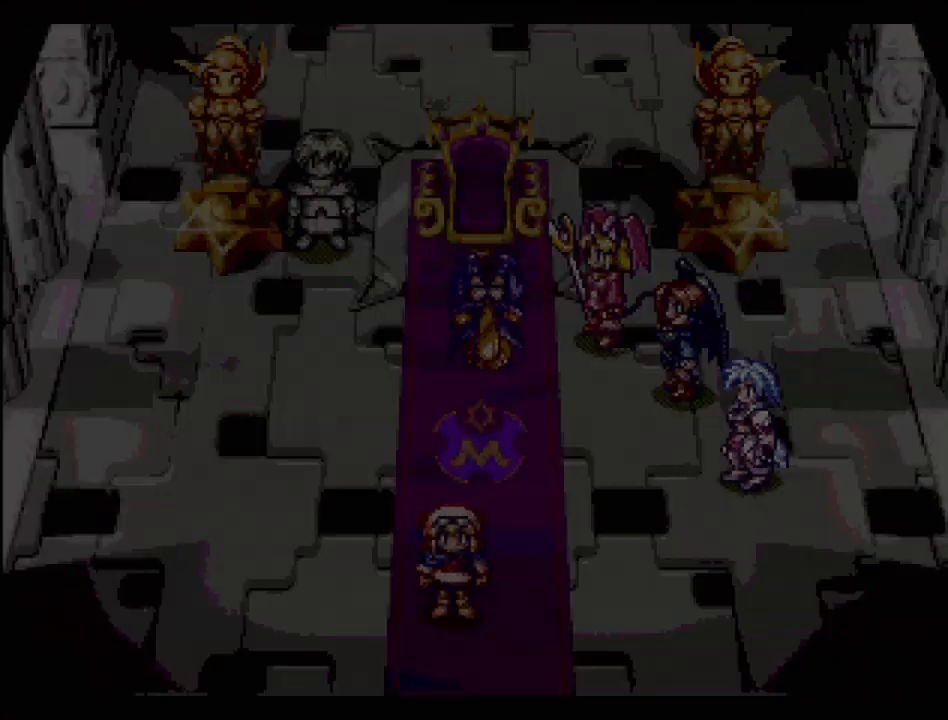
{"buttons": ["TRIANGLE", "DPAD_RIGHT"], "events": [[267, "TRIANGLE", "down"], [283, "DPAD_RIGHT", "down"], [283, "DPAD_UP", "down"], [500, "DPAD_UP", "up"]]}
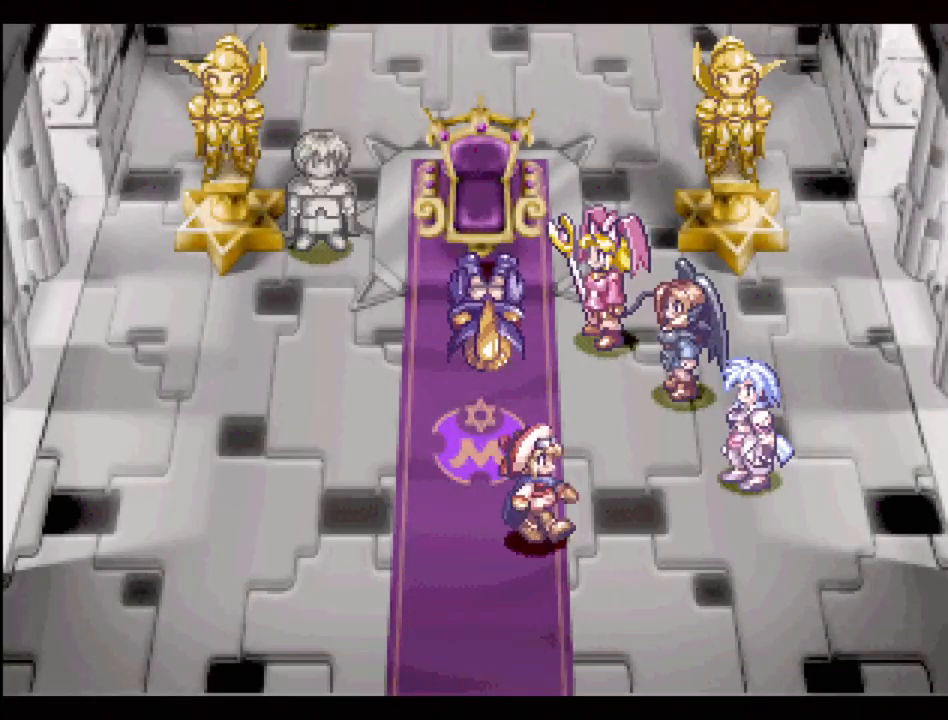
{"buttons": ["CROSS"], "events": [[133, "DPAD_UP", "down"], [233, "DPAD_UP", "up"], [233, "TRIANGLE", "up"], [317, "DPAD_UP", "down"], [367, "DPAD_RIGHT", "up"], [400, "CROSS", "down"], [400, "DPAD_UP", "up"]]}
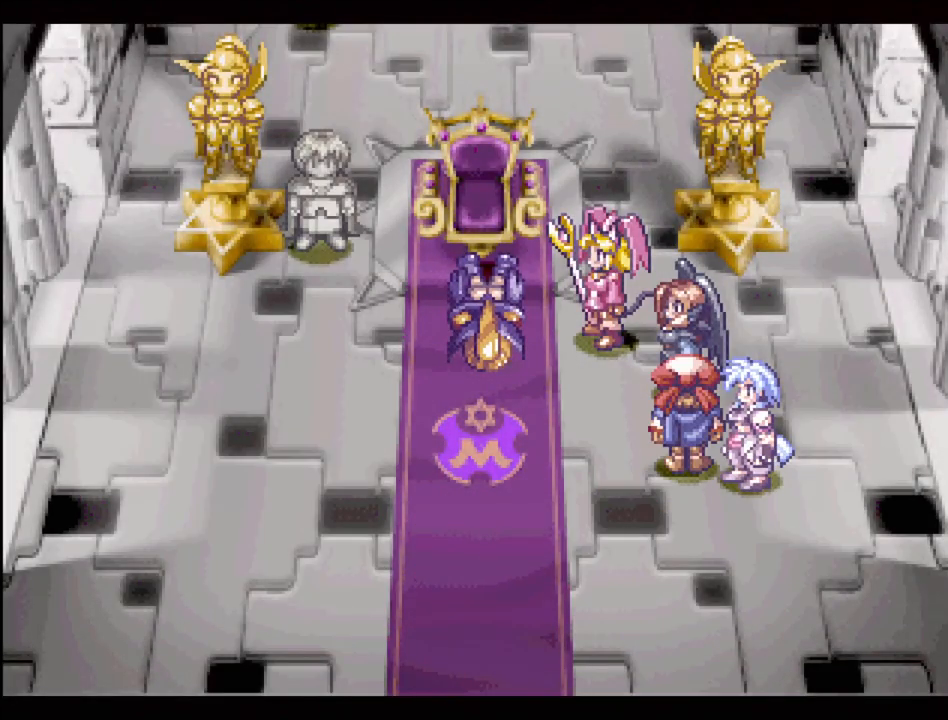
{"buttons": [], "events": [[17, "CROSS", "up"], [200, "DPAD_RIGHT", "down"], [317, "CROSS", "down"], [317, "DPAD_RIGHT", "up"], [467, "CROSS", "up"]]}
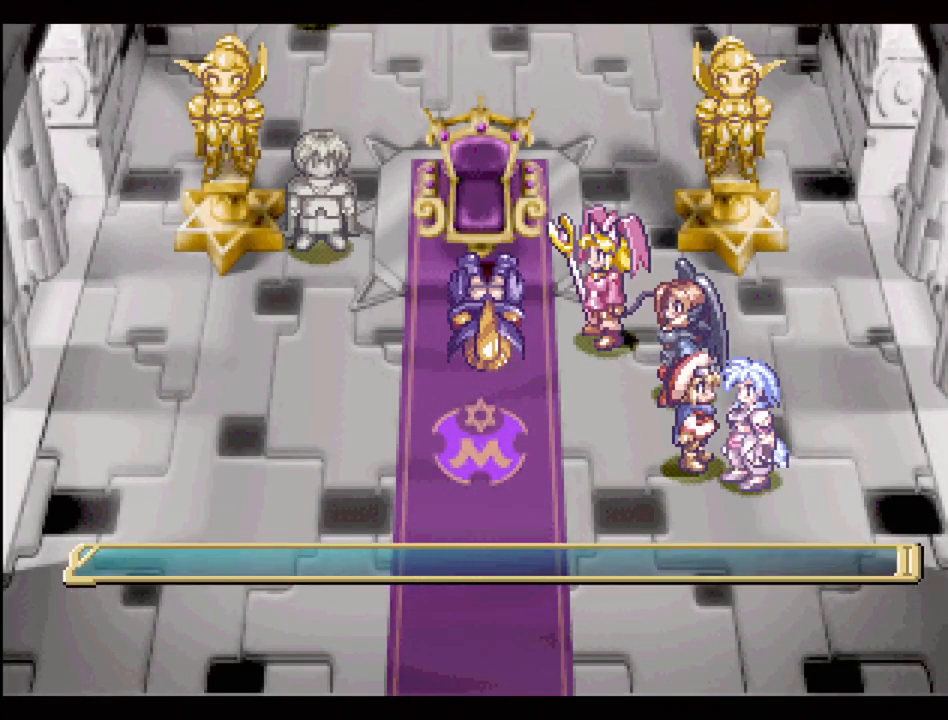
{"buttons": [], "events": []}
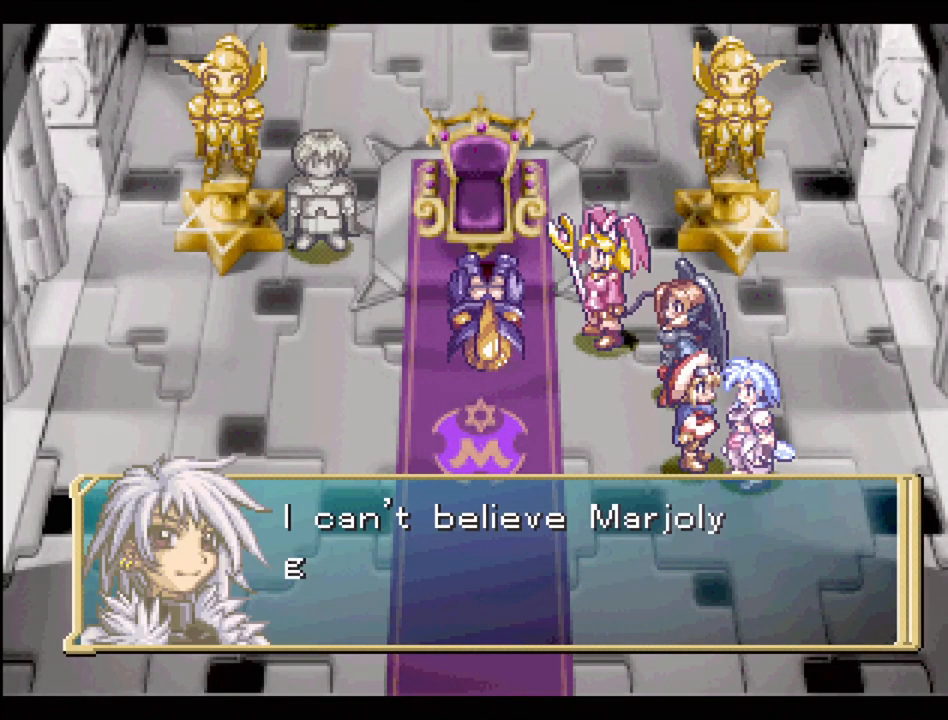
{"buttons": [], "events": []}
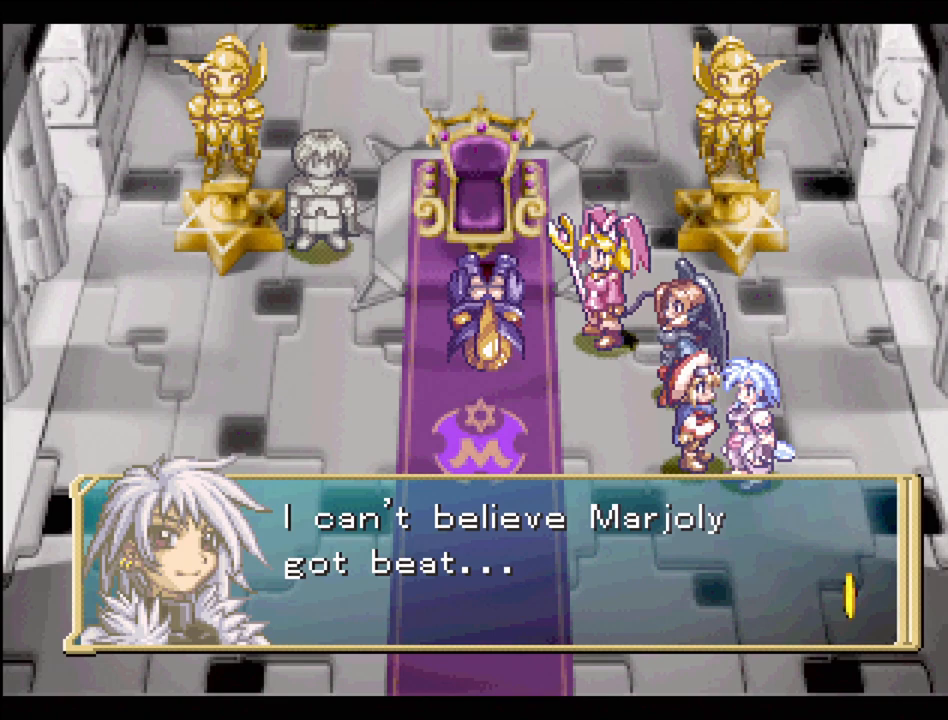
{"buttons": [], "events": [[283, "CROSS", "down"], [433, "CROSS", "up"]]}
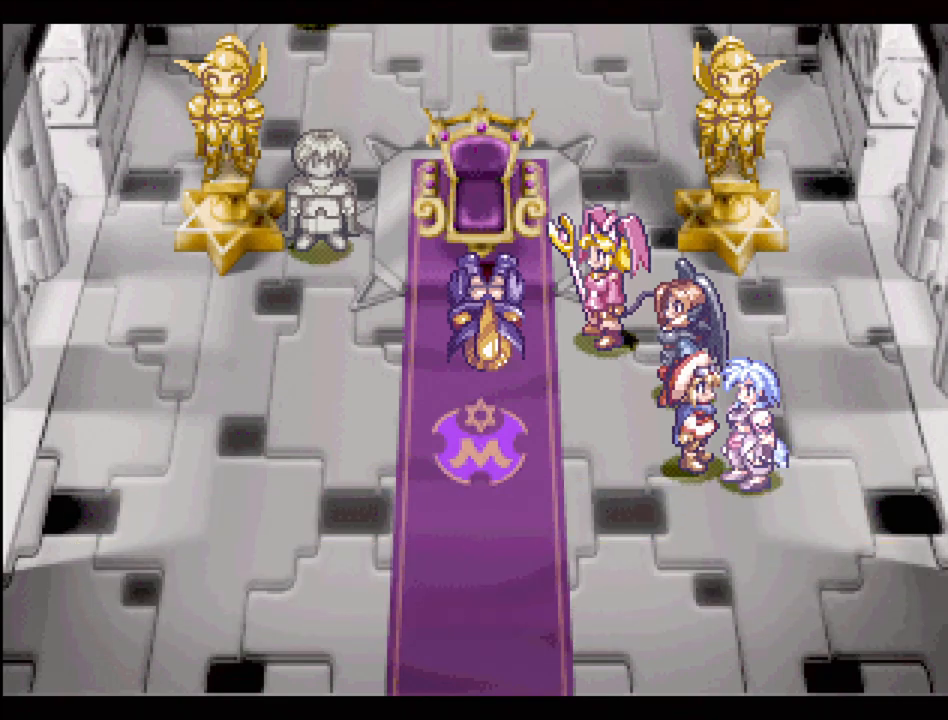
{"buttons": ["CROSS"], "events": [[233, "DPAD_LEFT", "down"], [250, "DPAD_UP", "down"], [317, "DPAD_LEFT", "up"], [500, "CROSS", "down"], [500, "DPAD_UP", "up"]]}
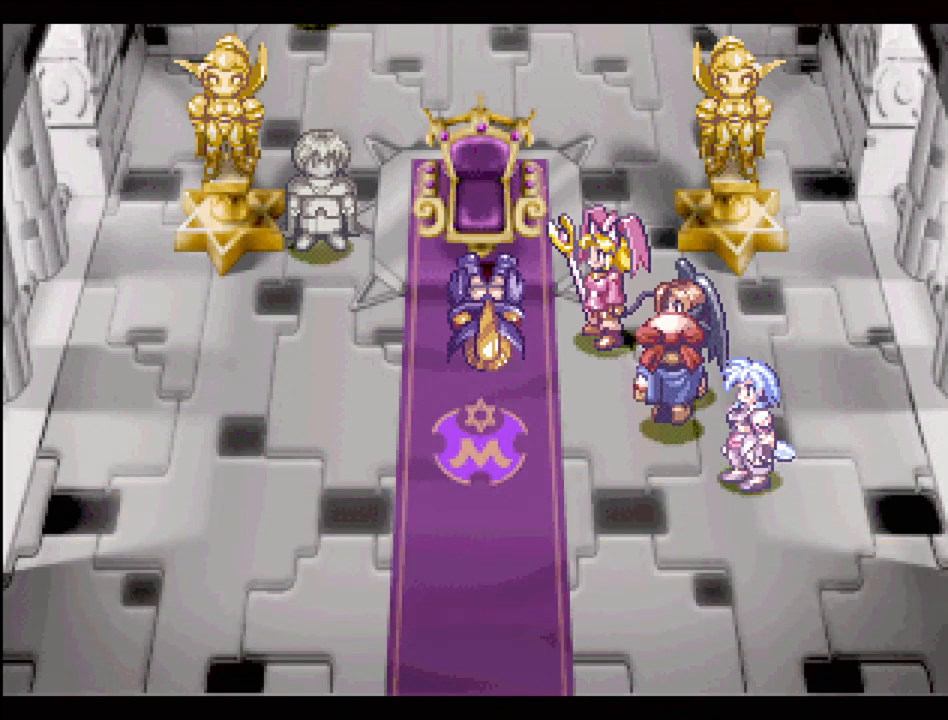
{"buttons": [], "events": [[200, "CROSS", "up"]]}
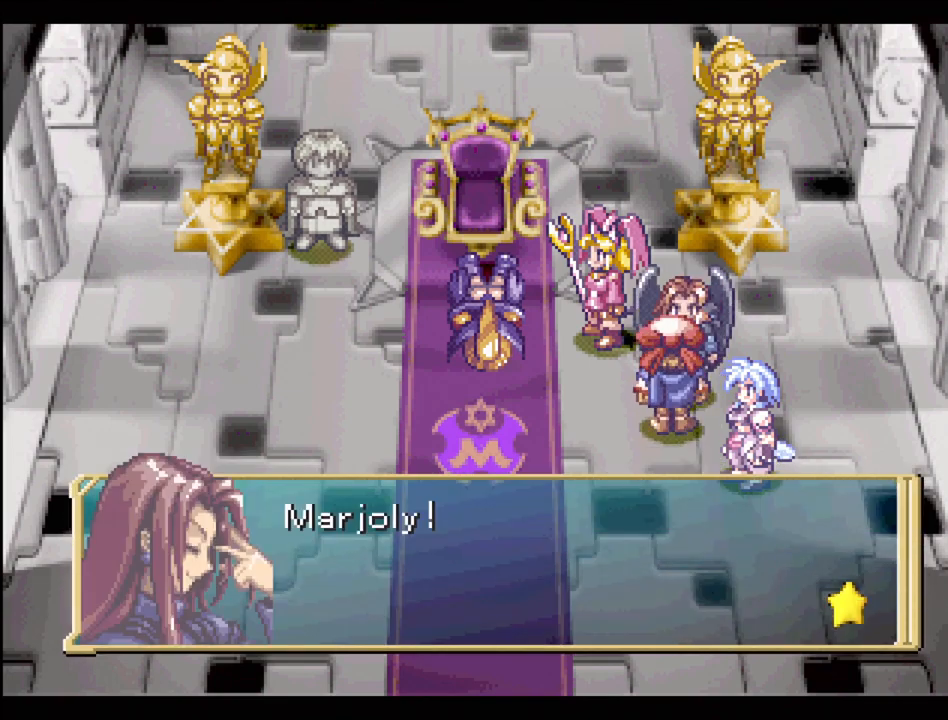
{"buttons": [], "events": []}
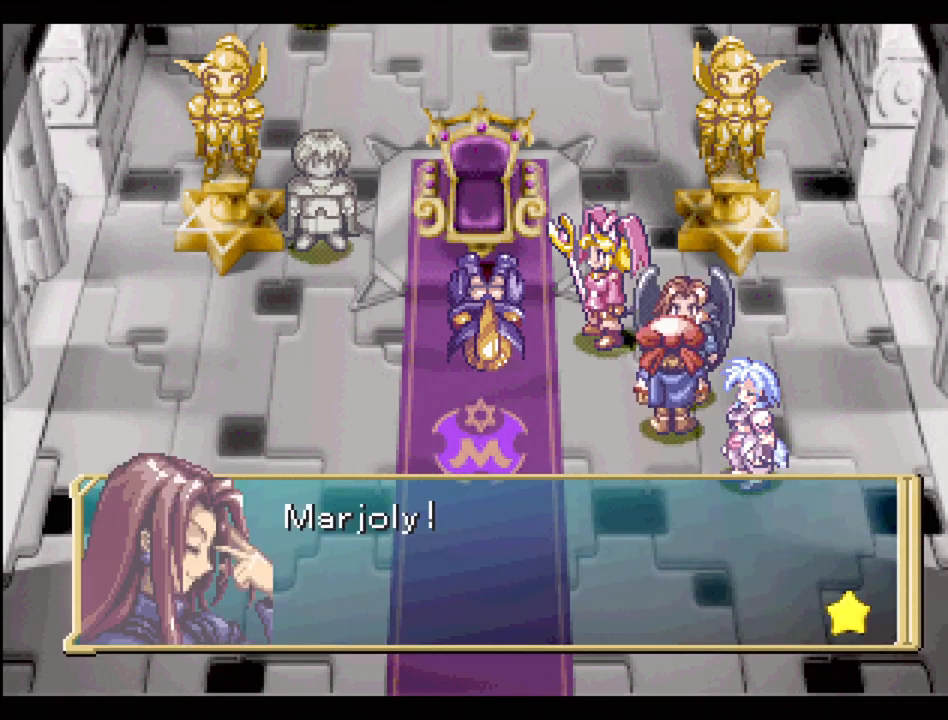
{"buttons": ["DPAD_LEFT"], "events": [[33, "CROSS", "down"], [317, "CROSS", "up"], [317, "DPAD_LEFT", "down"]]}
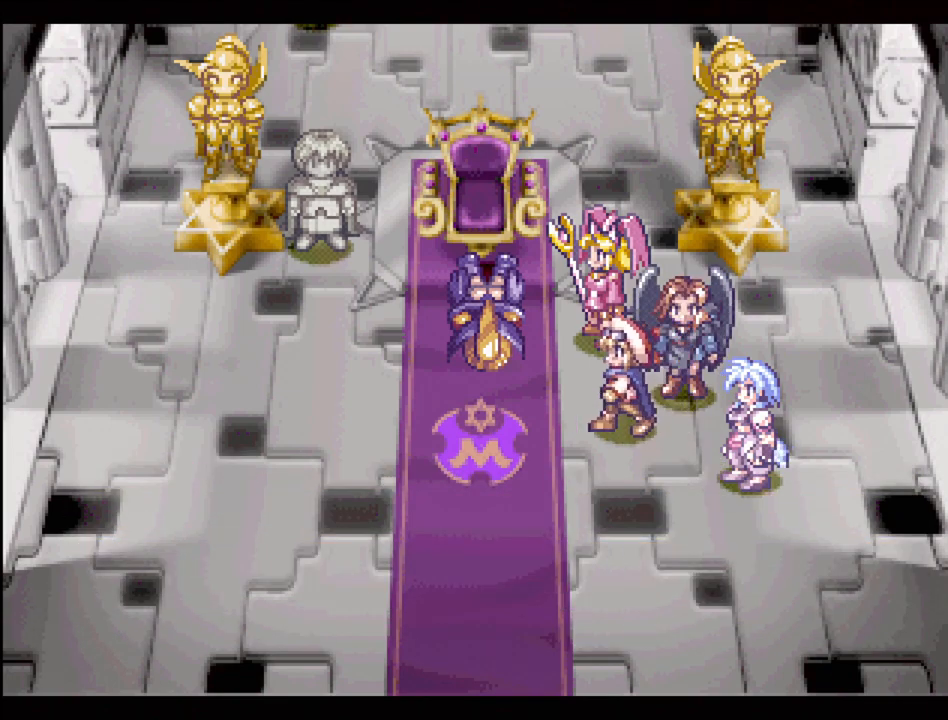
{"buttons": [], "events": [[50, "DPAD_UP", "down"], [100, "DPAD_LEFT", "up"], [333, "DPAD_UP", "up"], [350, "CROSS", "down"], [500, "CROSS", "up"]]}
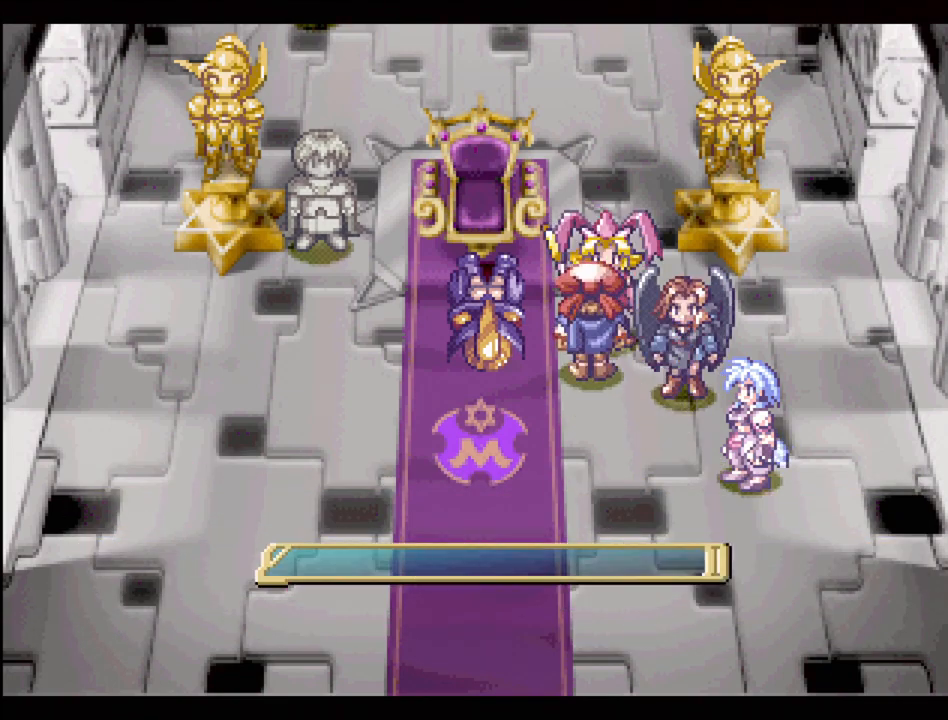
{"buttons": [], "events": []}
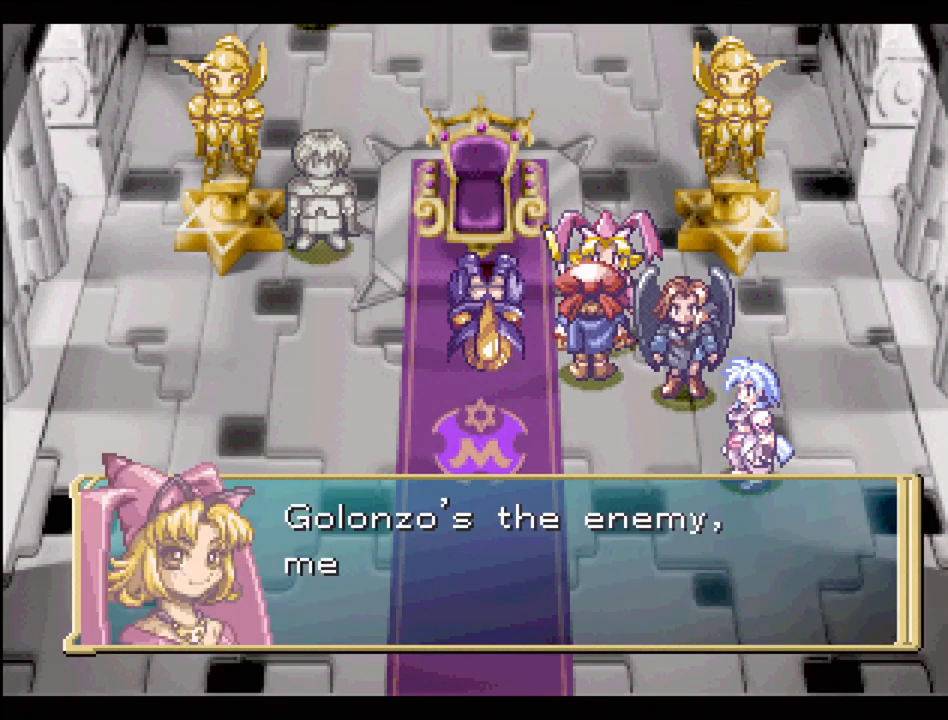
{"buttons": [], "events": []}
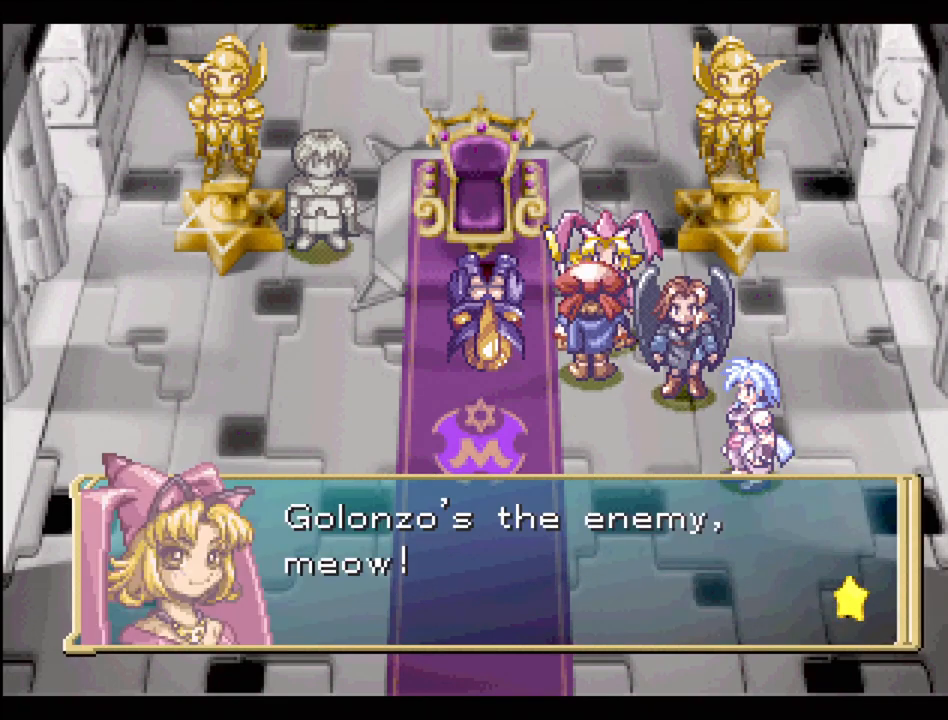
{"buttons": ["DPAD_DOWN"], "events": [[233, "CROSS", "down"], [400, "CROSS", "up"], [483, "DPAD_DOWN", "down"]]}
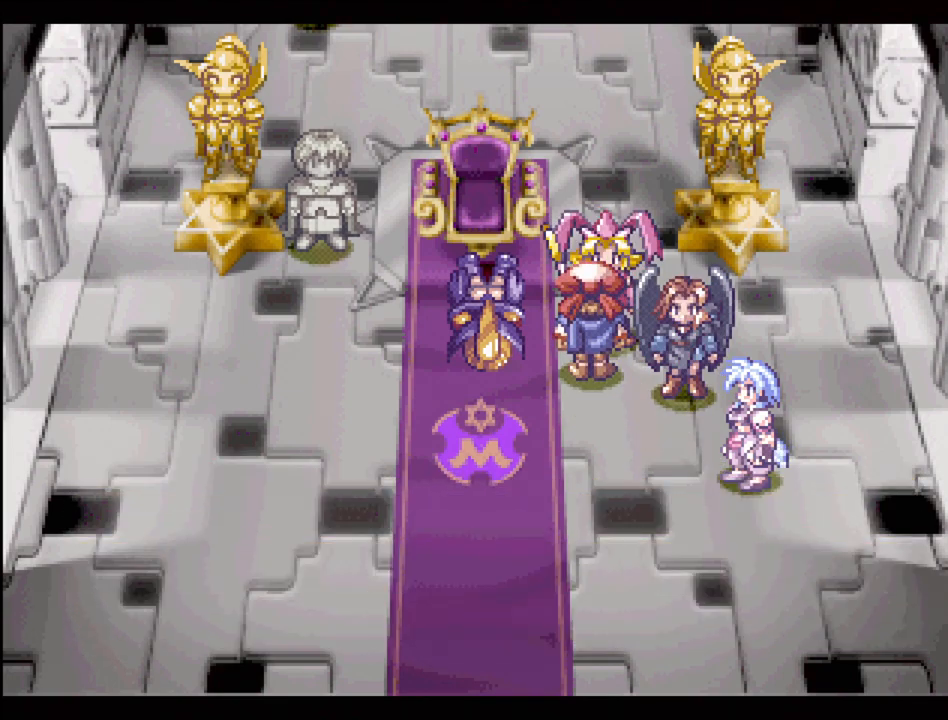
{"buttons": ["DPAD_UP"], "events": [[50, "DPAD_LEFT", "down"], [200, "DPAD_DOWN", "up"], [400, "DPAD_UP", "down"], [417, "DPAD_LEFT", "up"]]}
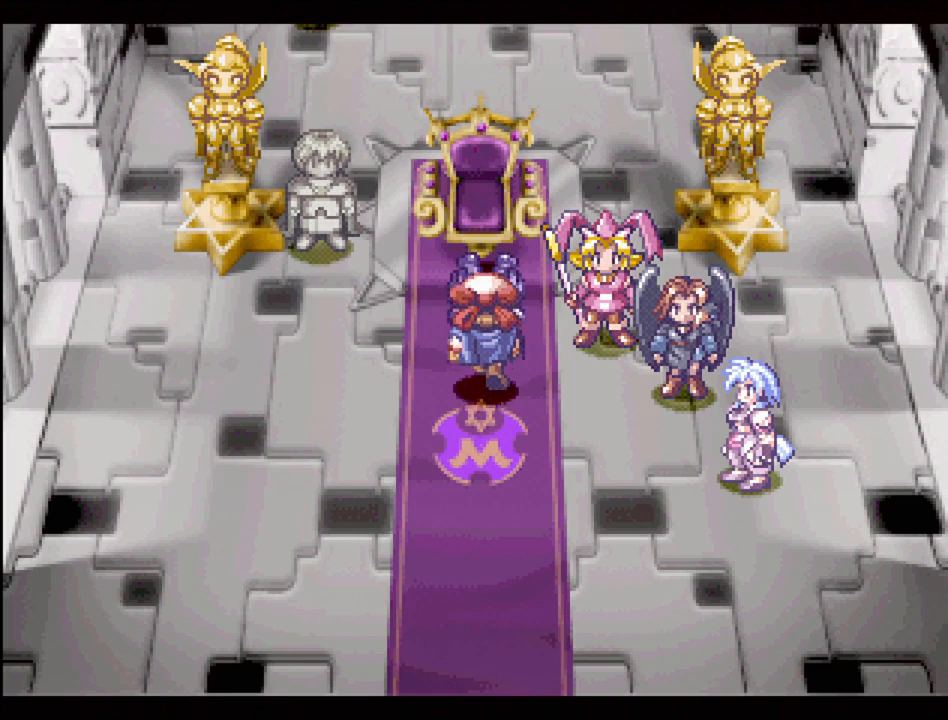
{"buttons": [], "events": [[233, "DPAD_UP", "up"]]}
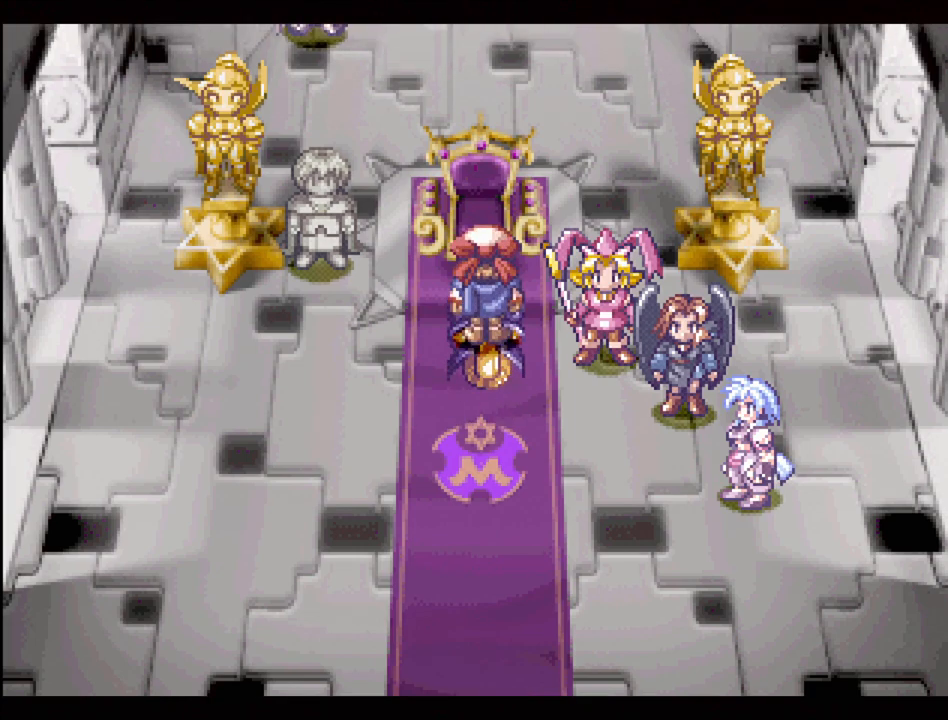
{"buttons": ["DPAD_LEFT"], "events": [[50, "CROSS", "down"], [167, "CROSS", "up"], [200, "DPAD_DOWN", "down"], [267, "DPAD_LEFT", "down"], [350, "DPAD_DOWN", "up"]]}
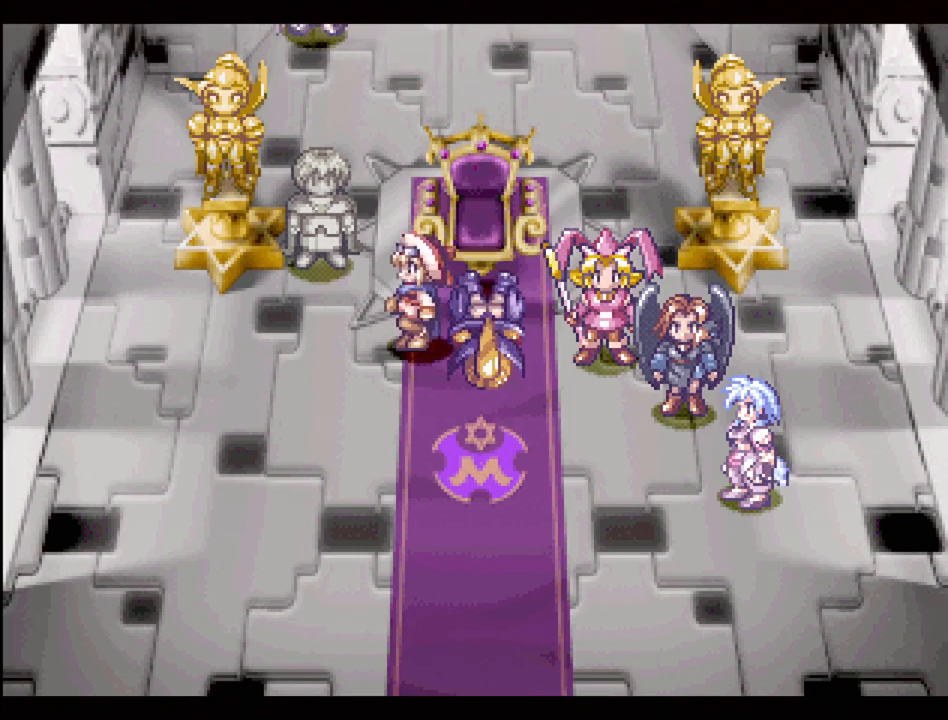
{"buttons": ["DPAD_UP"], "events": [[283, "DPAD_UP", "down"], [300, "DPAD_LEFT", "up"]]}
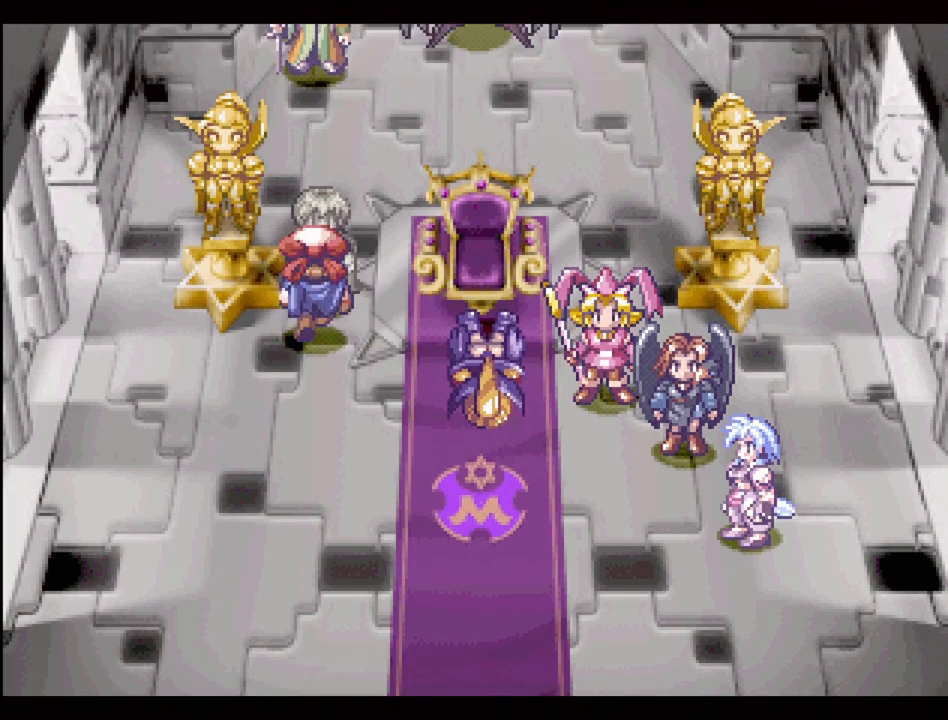
{"buttons": [], "events": [[83, "CROSS", "down"], [83, "DPAD_UP", "up"], [200, "CROSS", "up"]]}
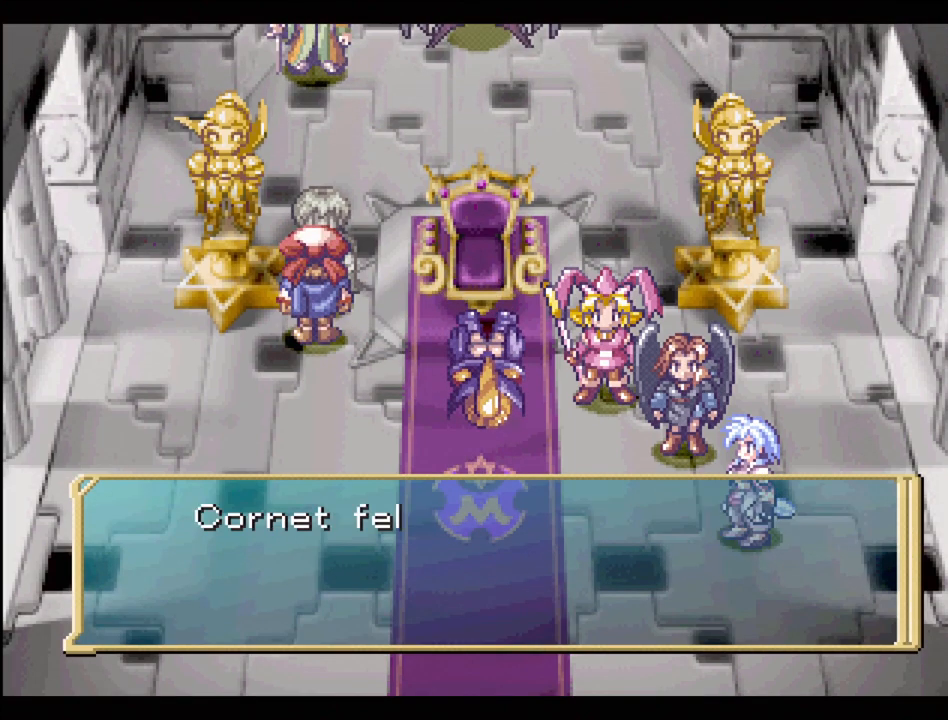
{"buttons": [], "events": []}
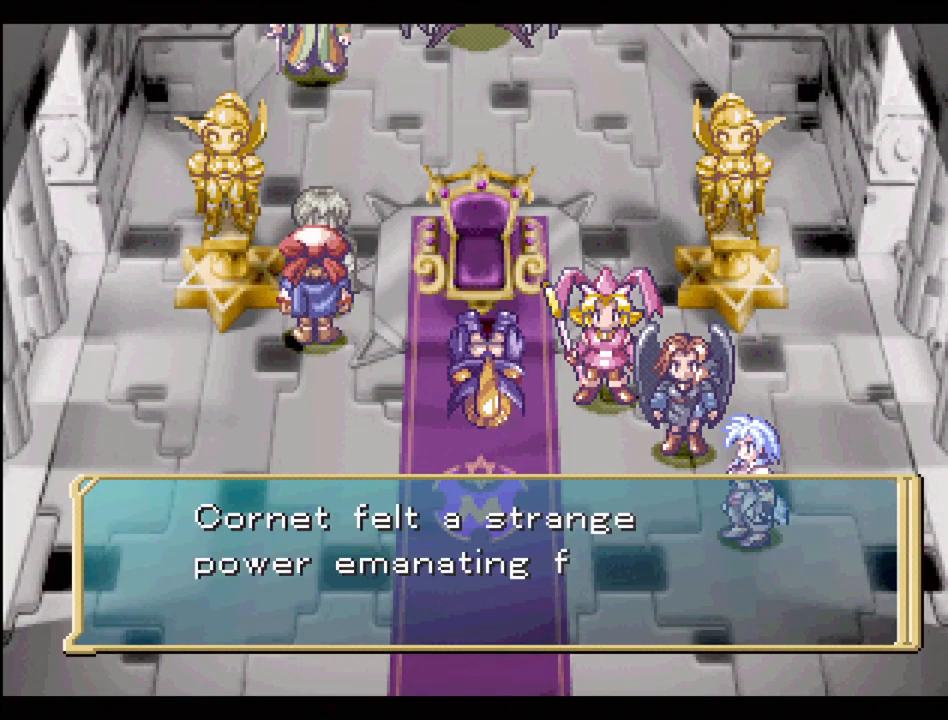
{"buttons": [], "events": []}
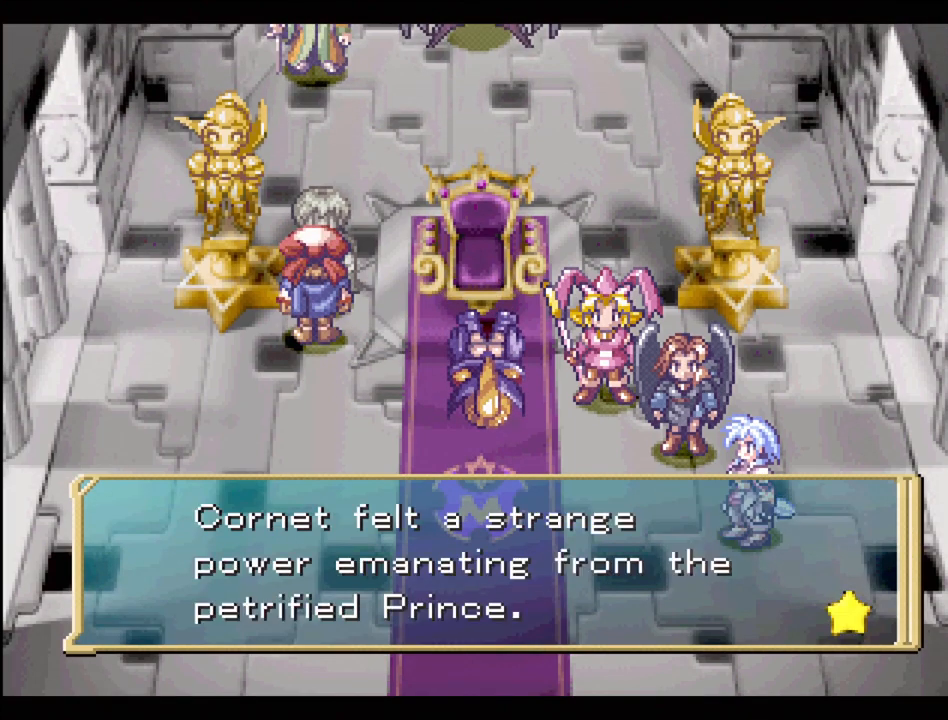
{"buttons": [], "events": []}
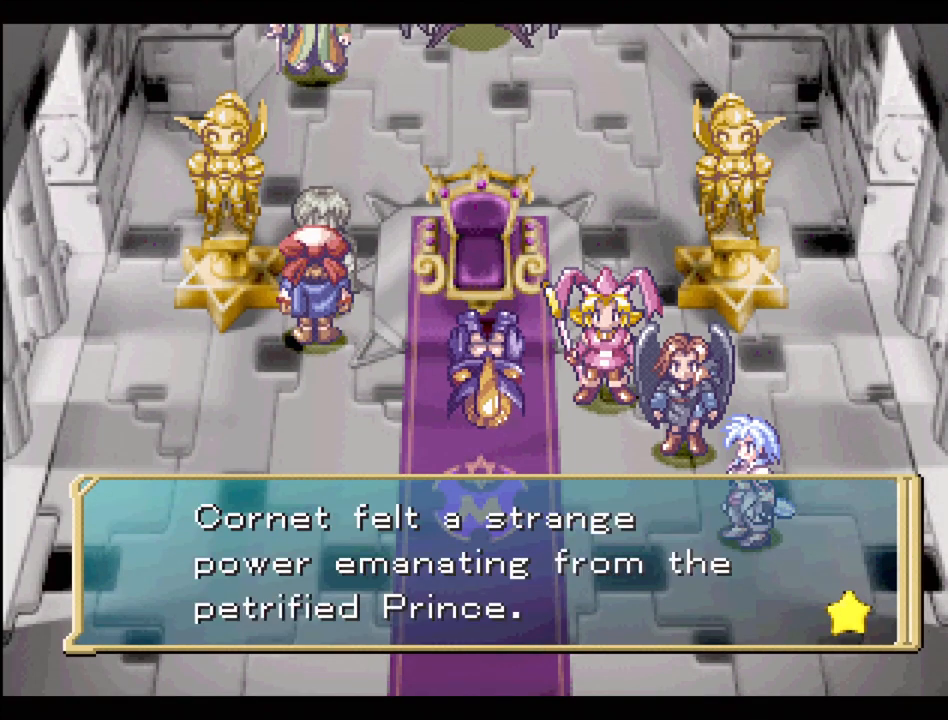
{"buttons": ["CROSS"], "events": [[433, "CROSS", "down"]]}
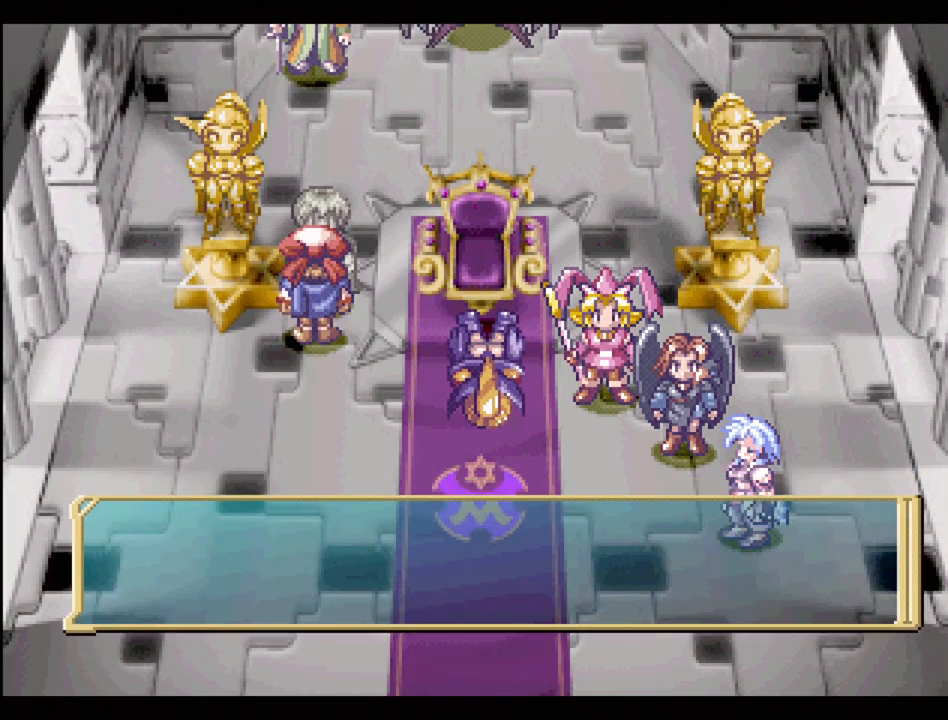
{"buttons": [], "events": [[100, "CROSS", "up"]]}